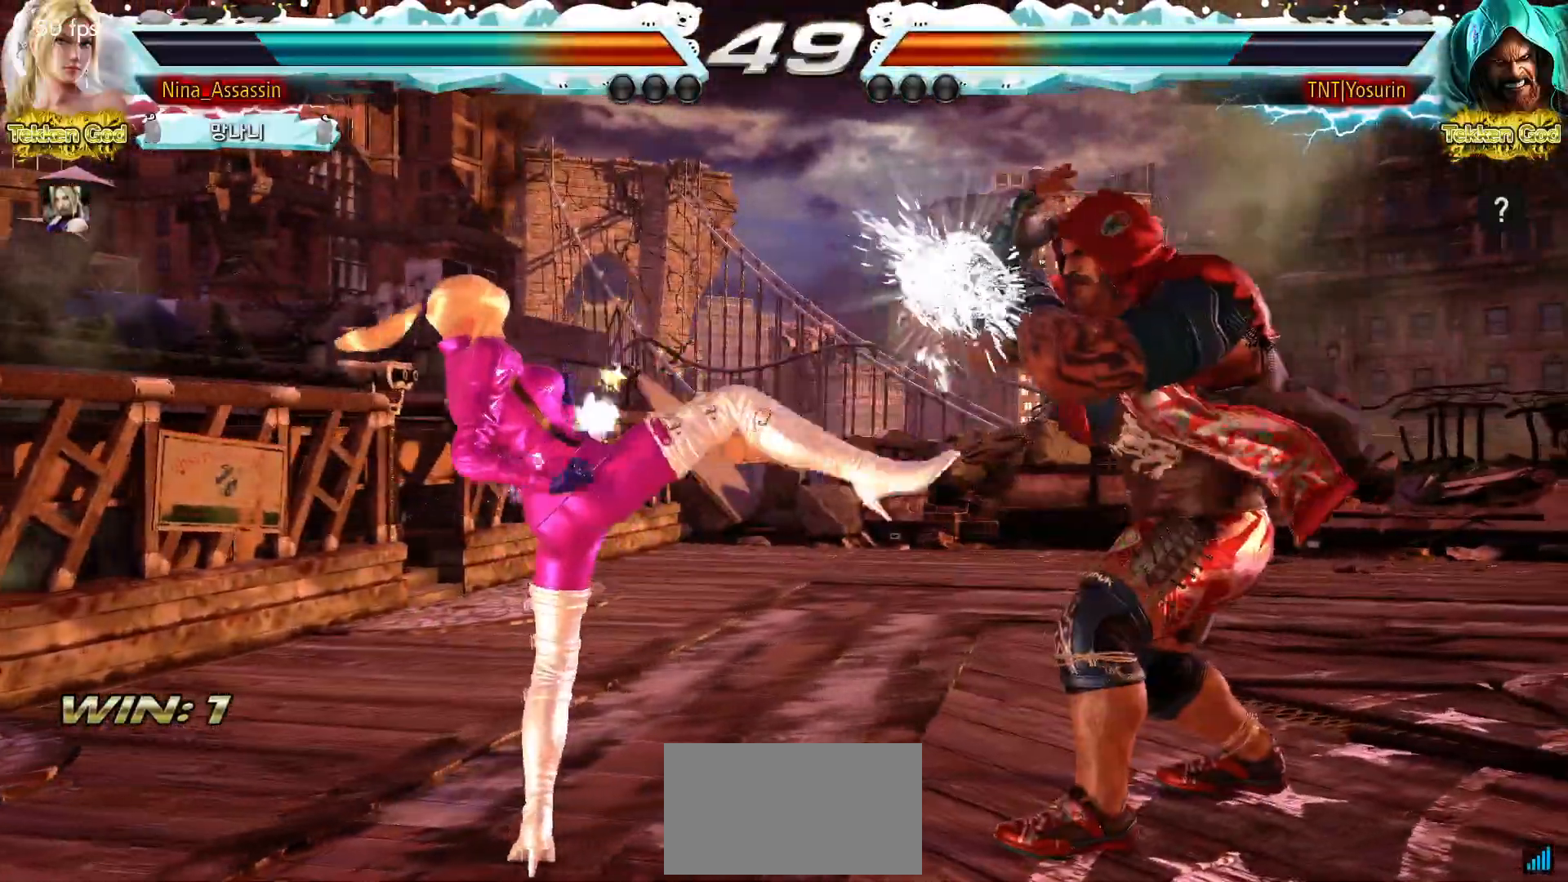
Gameplay with a controller (arcade stick); each line is a JSON object with the inputs held at the frame after it. "events" lists button and stick changes between this image and that frame as [ms after this image, input, new state], when the widget could be followed in between. Not read: L3 R3.
{"buttons": [], "left_stick": "left", "events": [[117, "left_stick", "center"], [233, "left_stick", "left"], [317, "left_stick", "center"], [367, "left_stick", "left"]]}
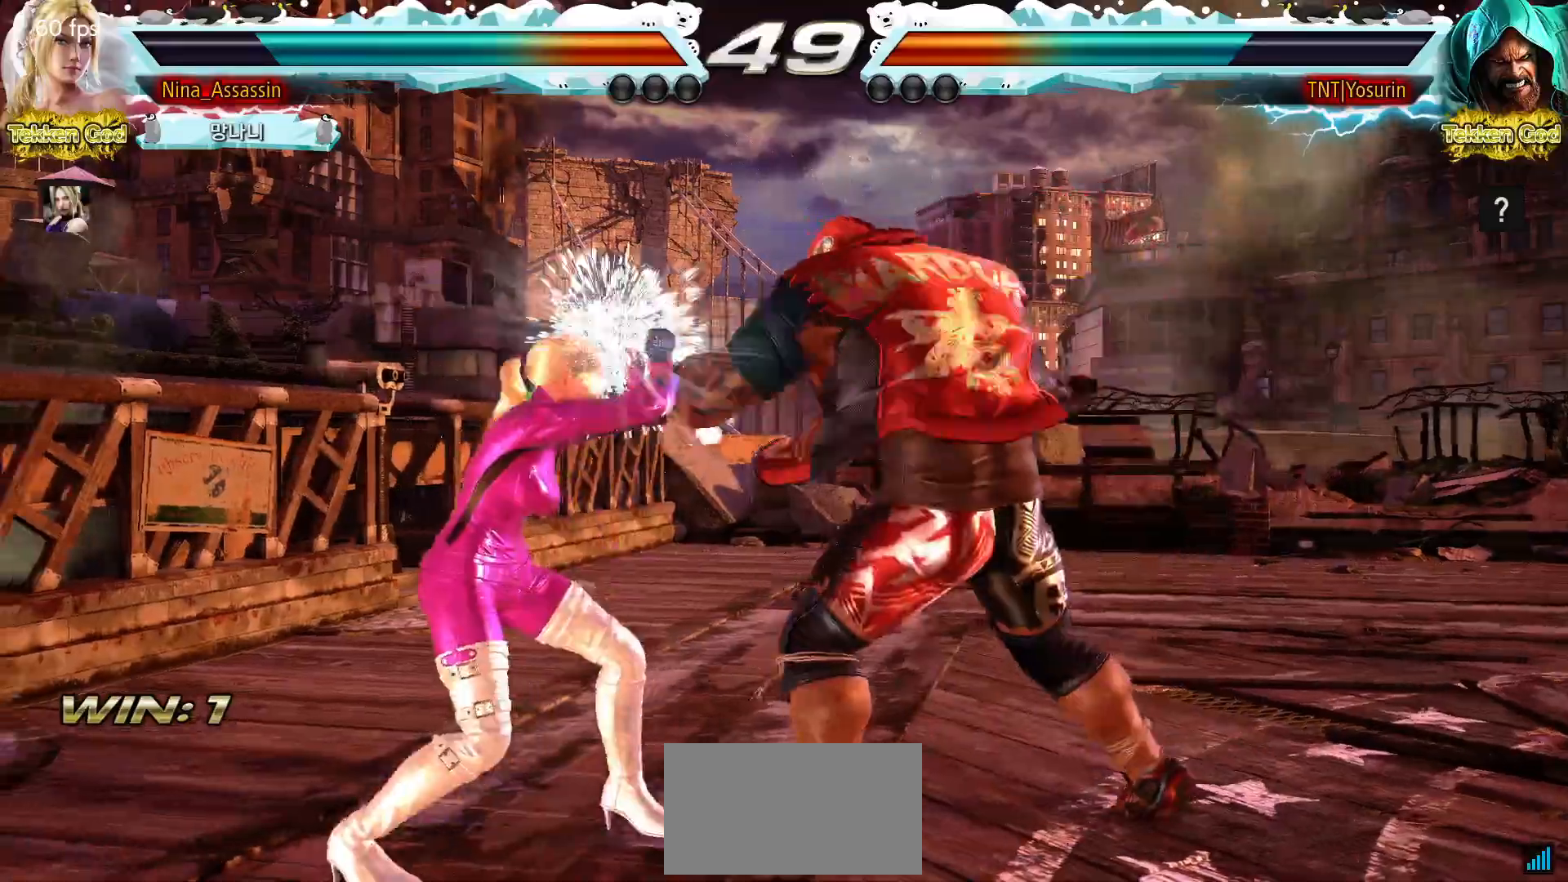
{"buttons": [], "left_stick": "left", "events": [[150, "left_stick", "center"], [200, "left_stick", "left"], [283, "left_stick", "center"], [333, "left_stick", "left"]]}
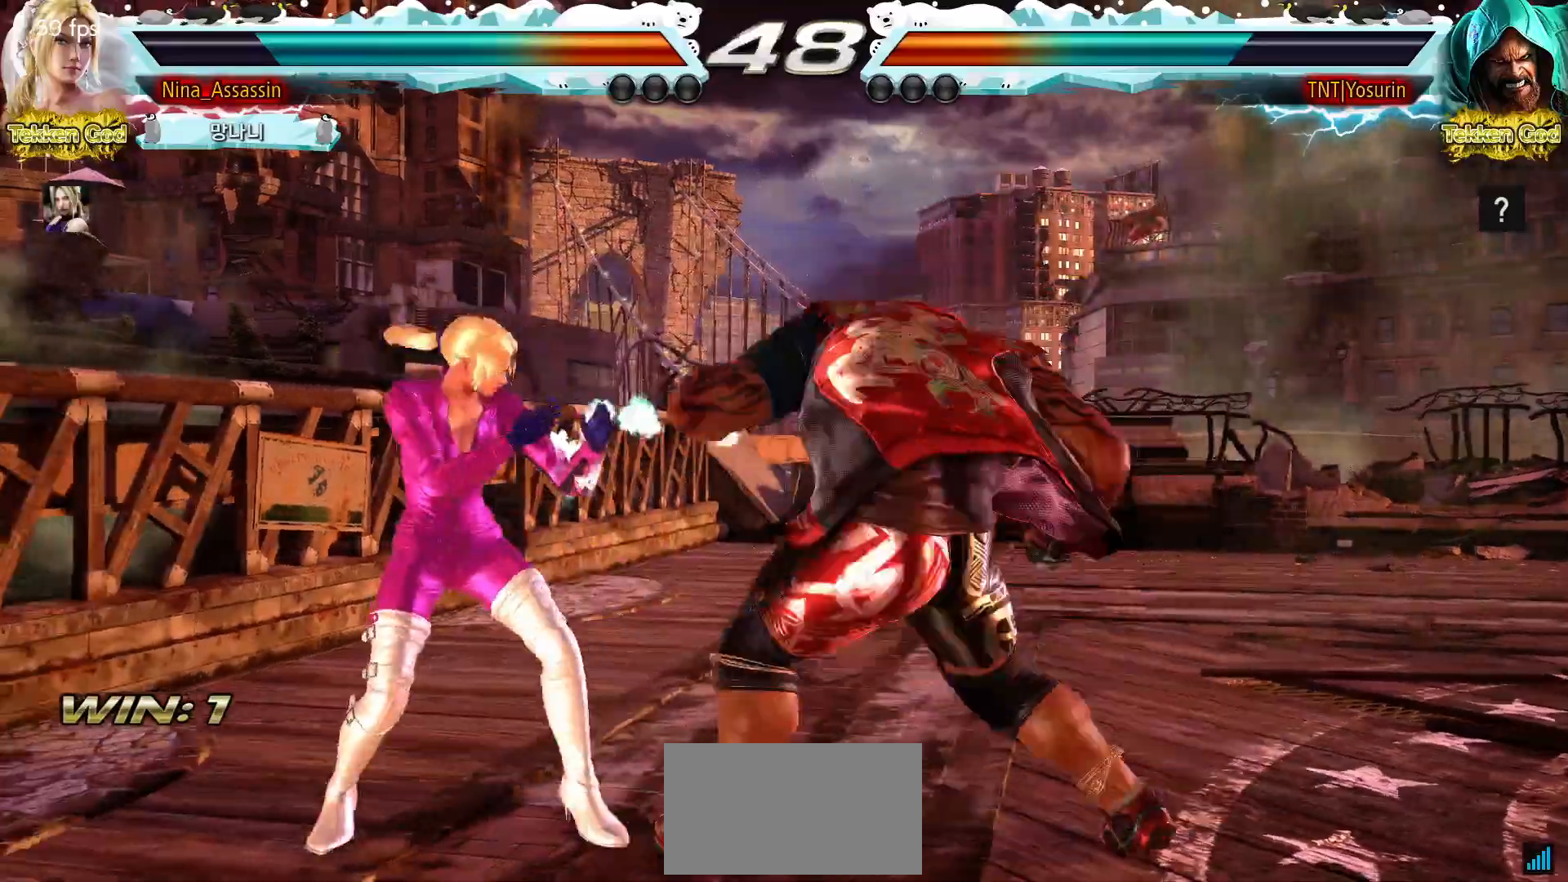
{"buttons": [], "left_stick": "left", "events": []}
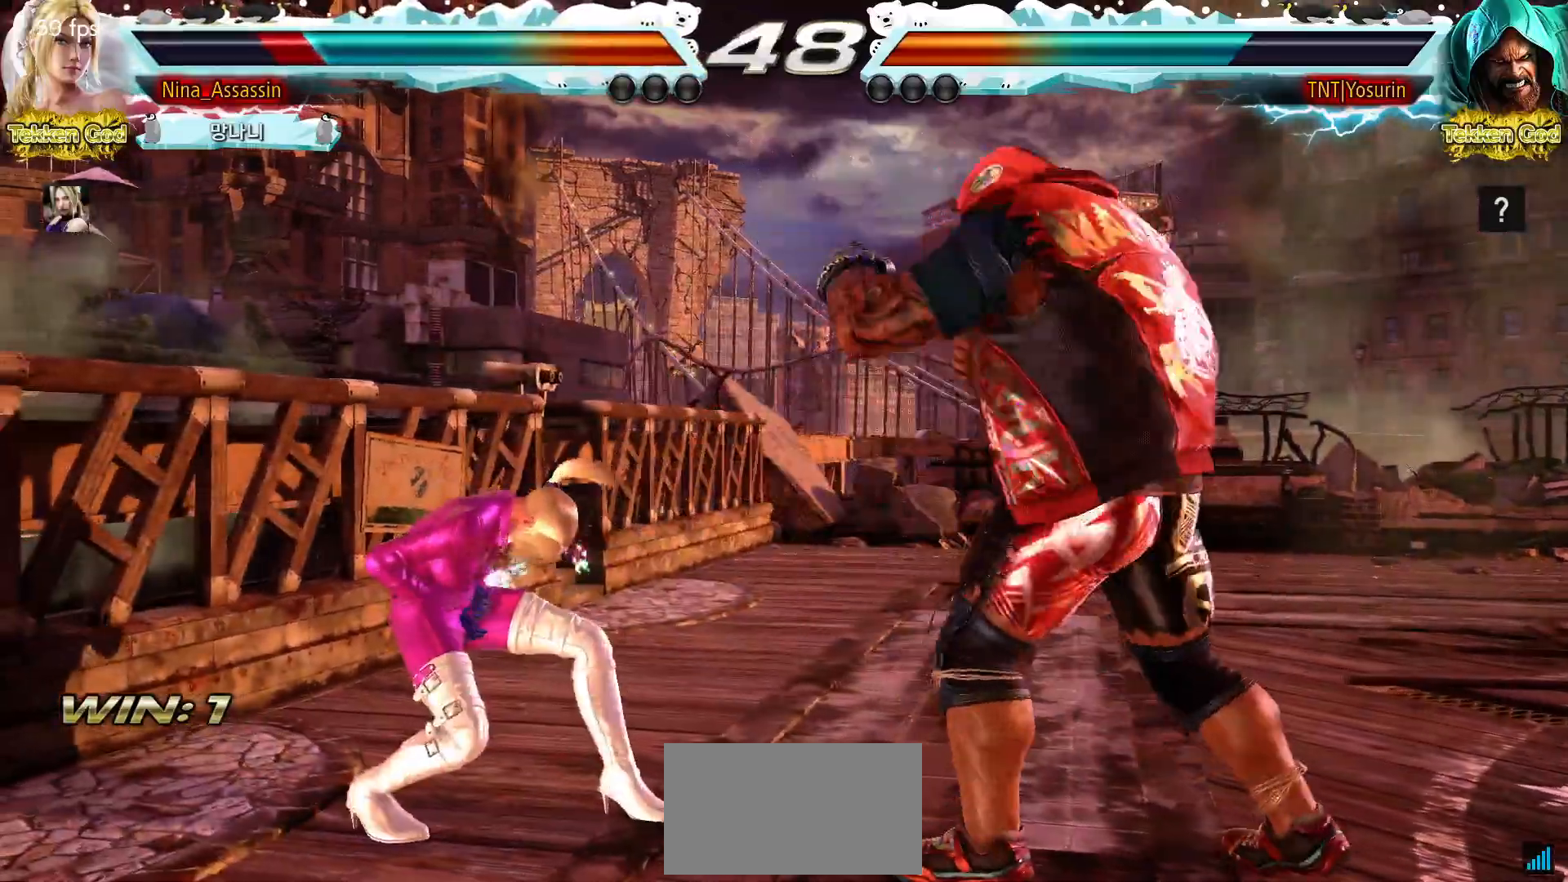
{"buttons": [], "left_stick": "left", "events": [[200, "left_stick", "center"], [250, "left_stick", "left"]]}
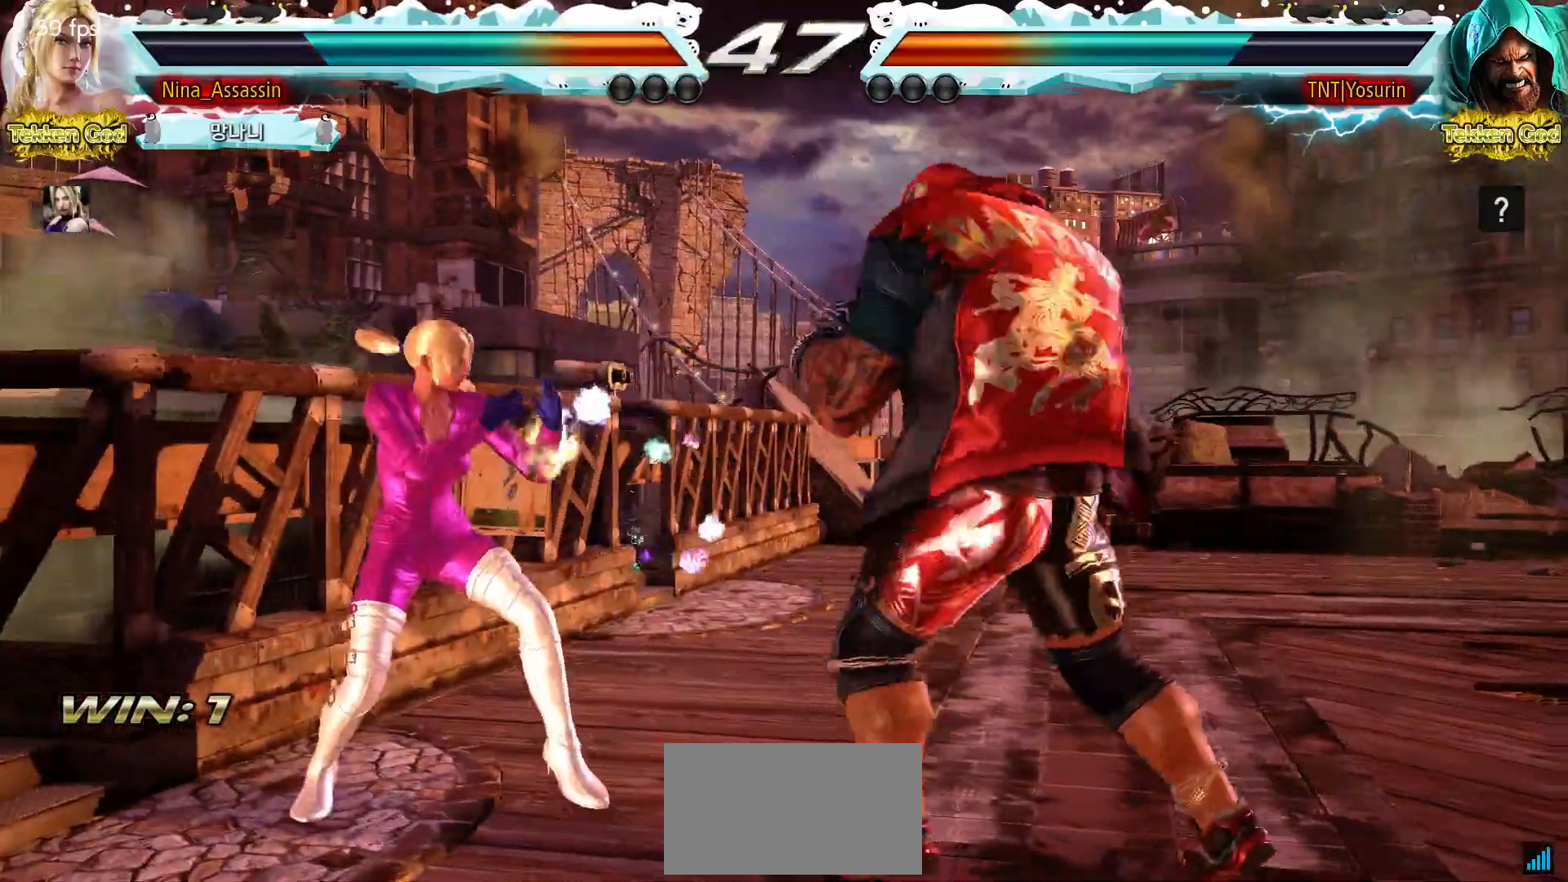
{"buttons": [], "left_stick": "left", "events": []}
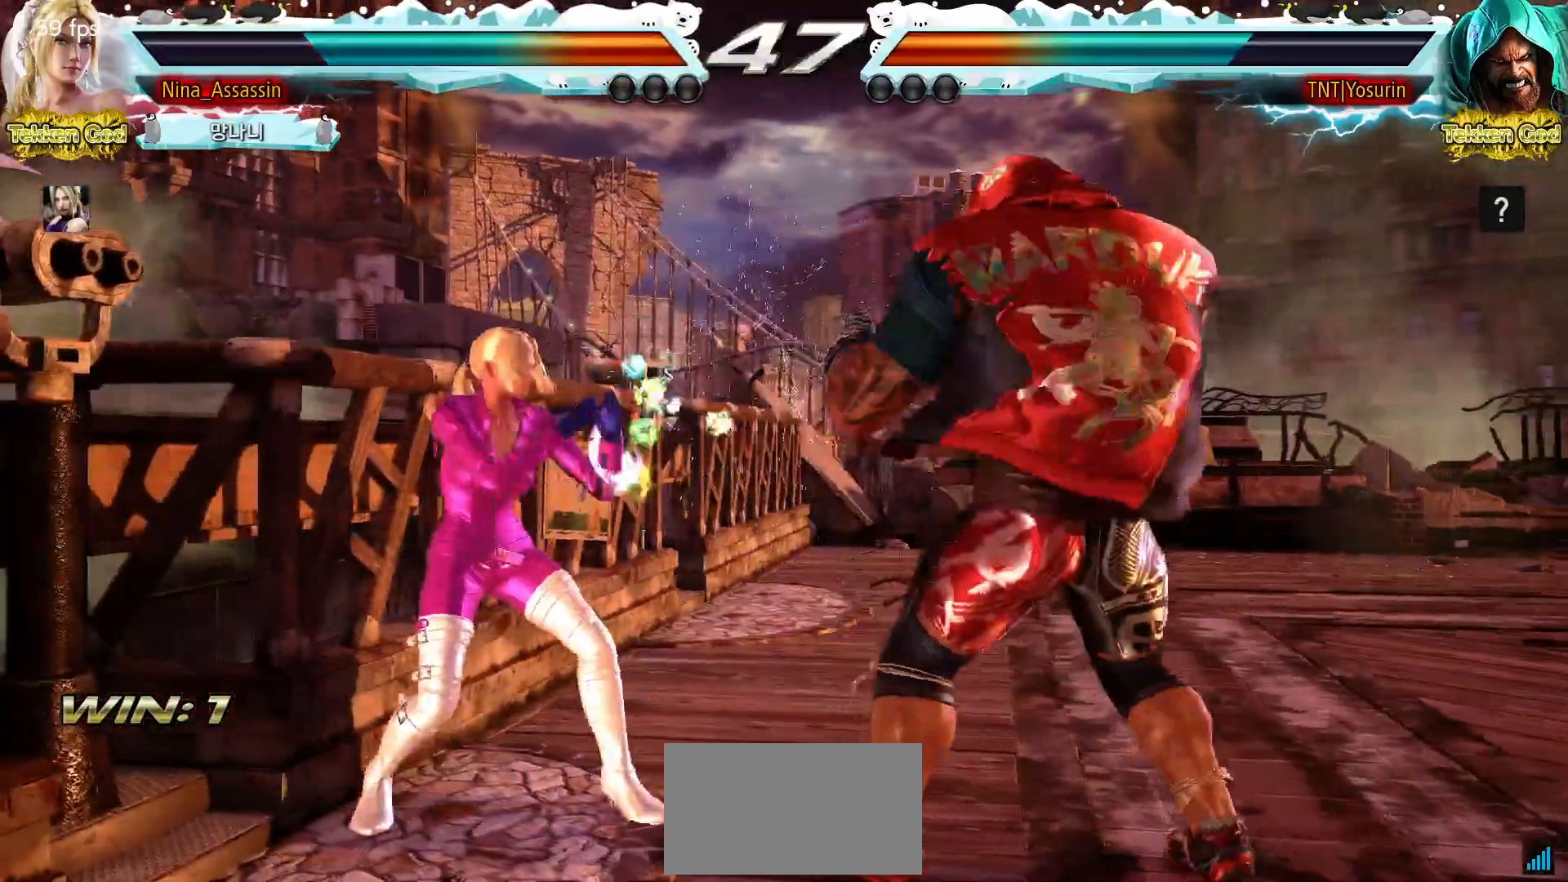
{"buttons": [], "left_stick": "left", "events": []}
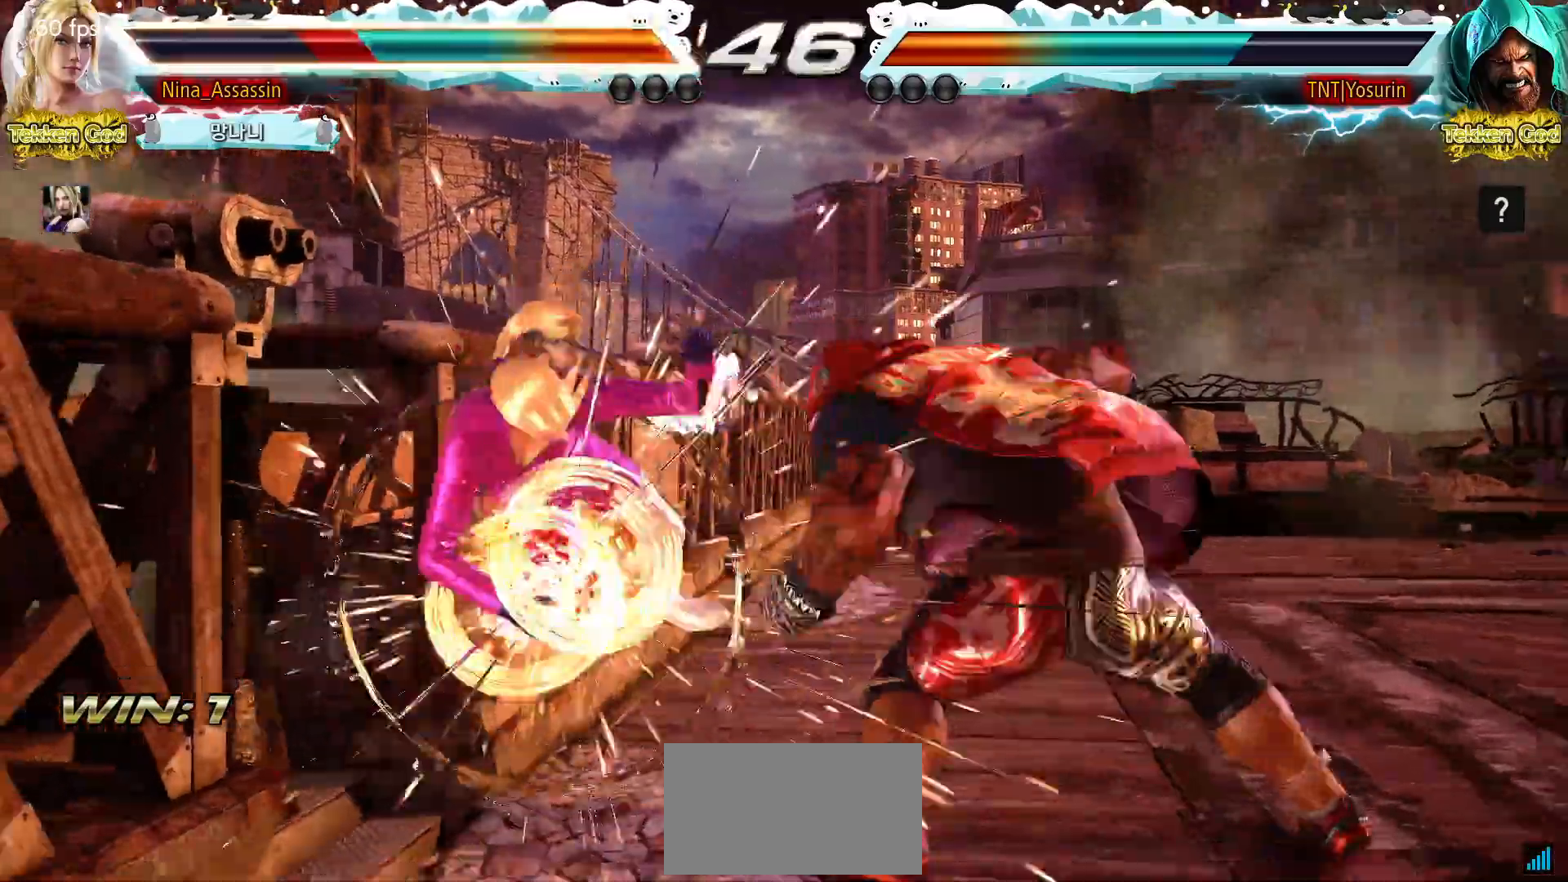
{"buttons": [], "left_stick": "left"}
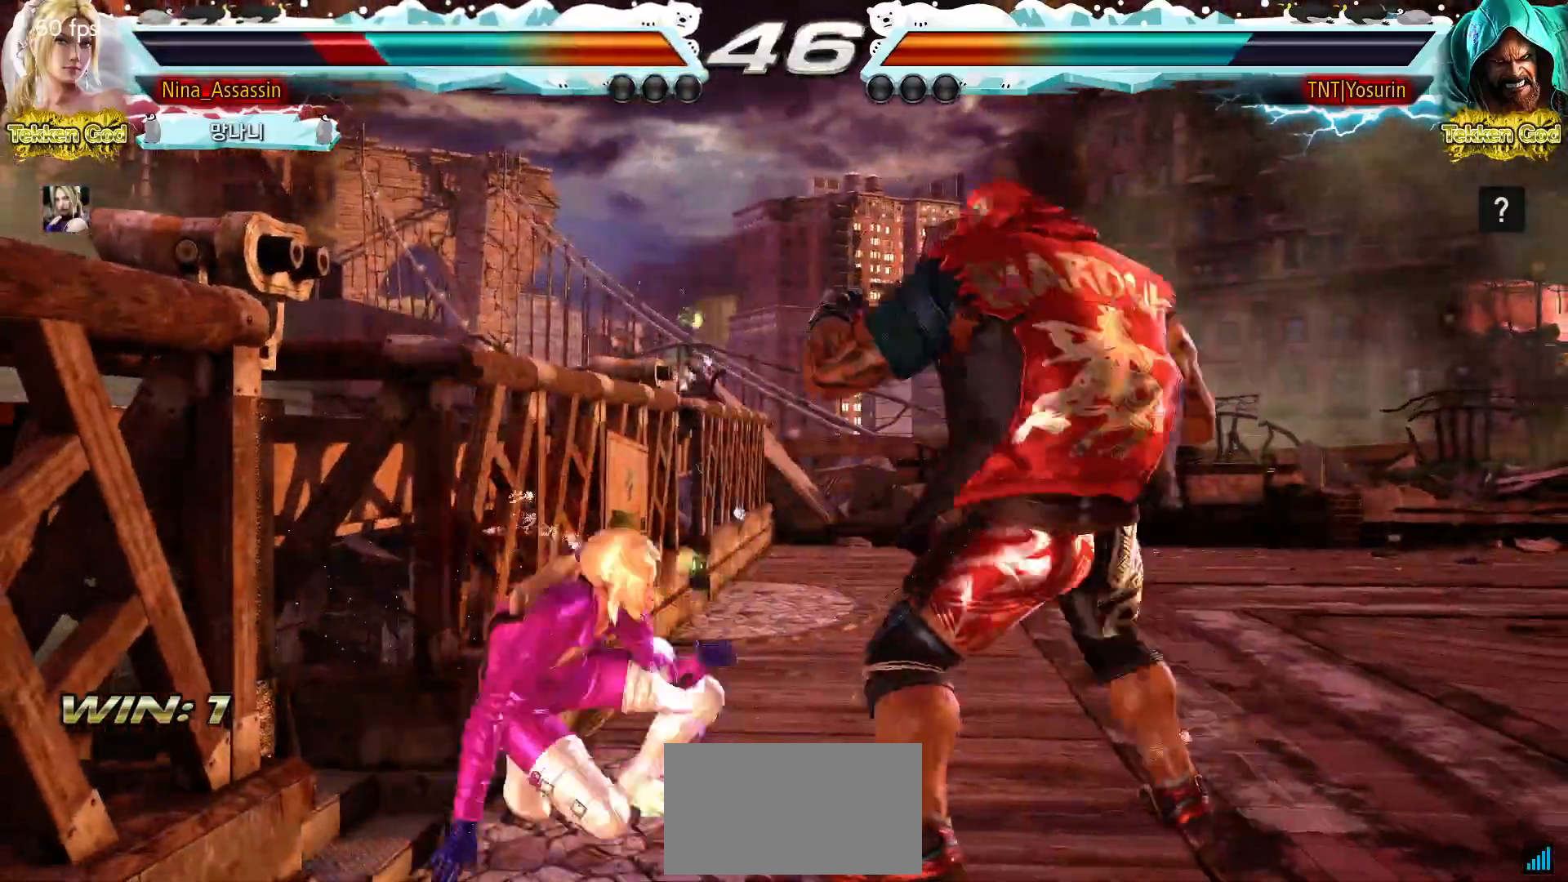
{"buttons": [], "left_stick": "left", "events": [[33, "left_stick", "center"], [83, "left_stick", "left"]]}
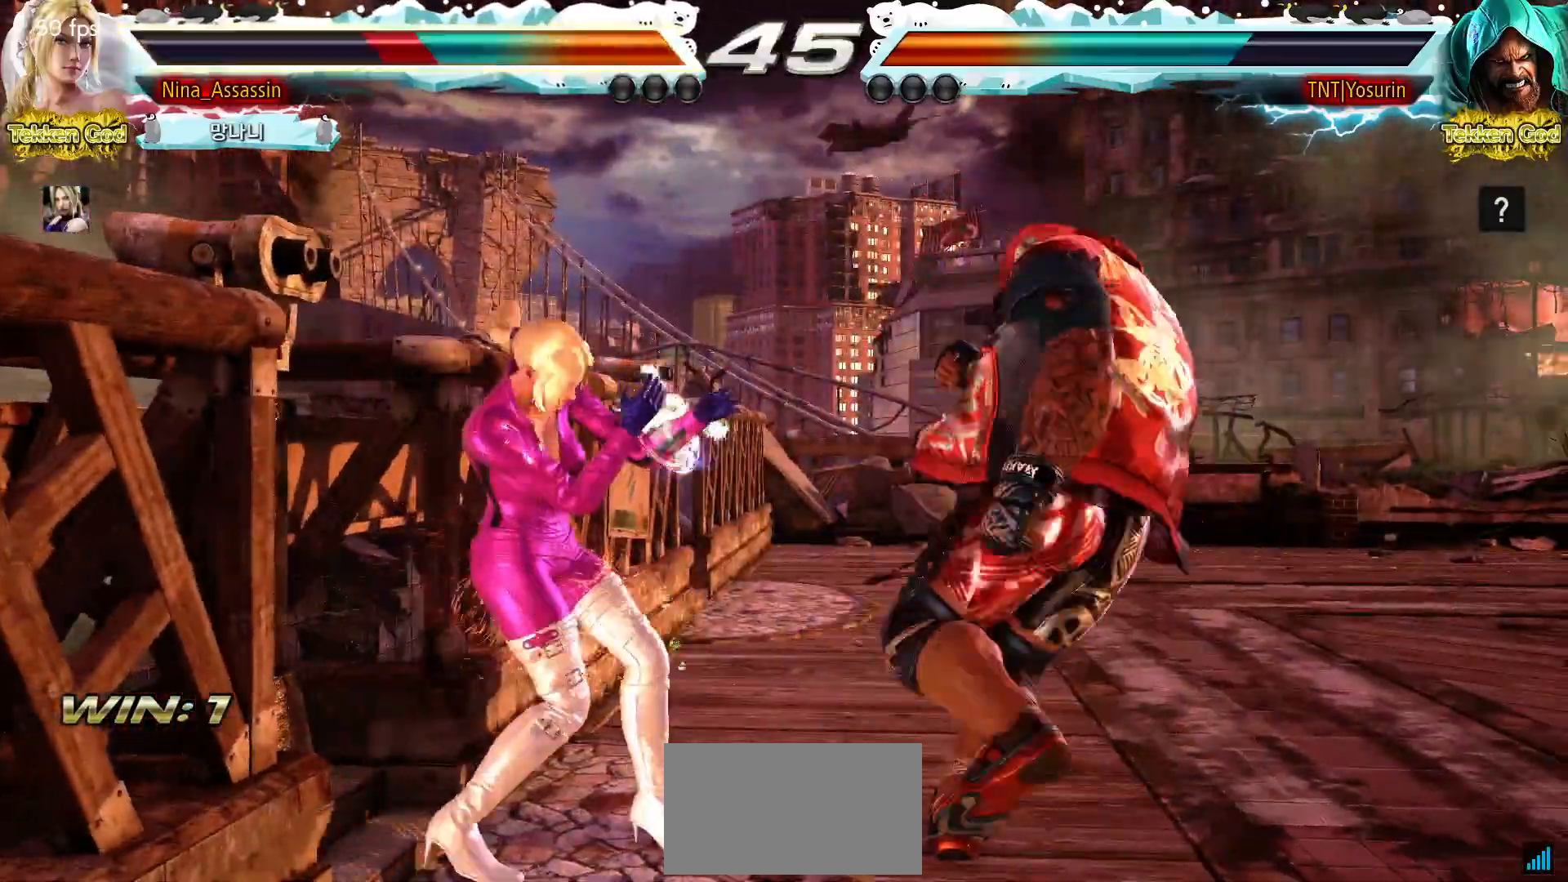
{"buttons": [], "left_stick": "down-right", "events": [[33, "left_stick", "center"], [117, "left_stick", "down"], [183, "left_stick", "center"], [333, "left_stick", "down-right"]]}